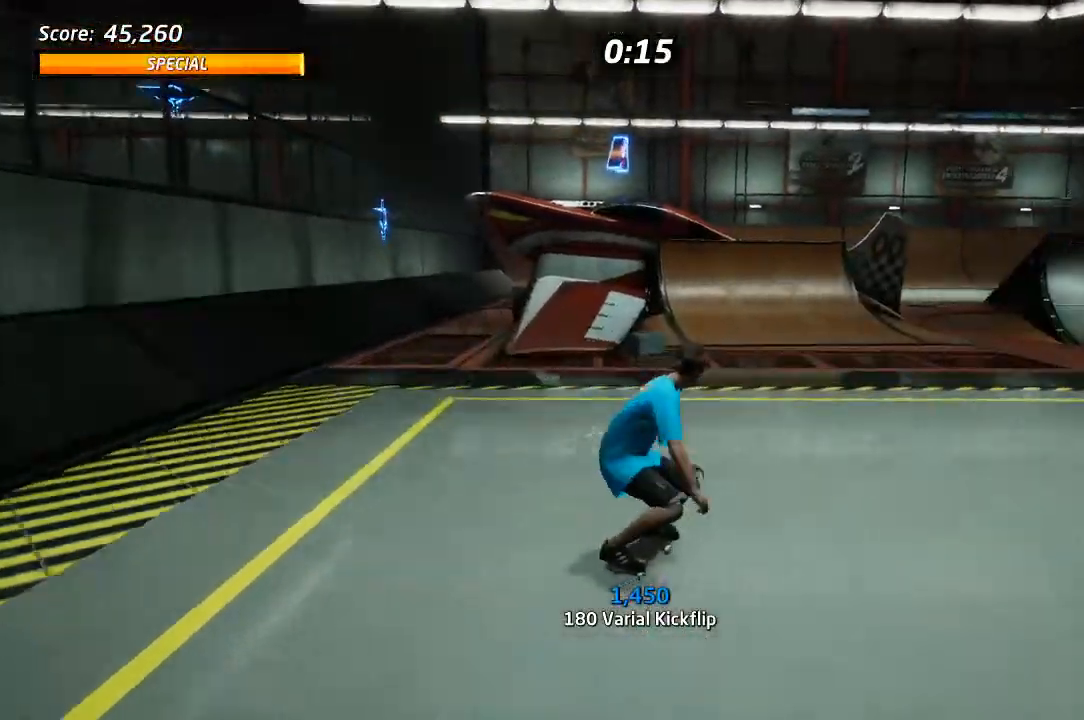
Gameplay with a controller (PlayStation layout); each line is a JSON object with the inputs held at the frame after it. "events" lists button and stick changes between this image and that frame as [ms after this image, input, new state], when the widget could be followed in between.
{"buttons": ["CROSS", "DPAD_LEFT"], "left_stick": "center", "right_stick": "center", "events": [[67, "DPAD_UP", "up"], [167, "DPAD_UP", "down"], [183, "DPAD_UP", "up"]]}
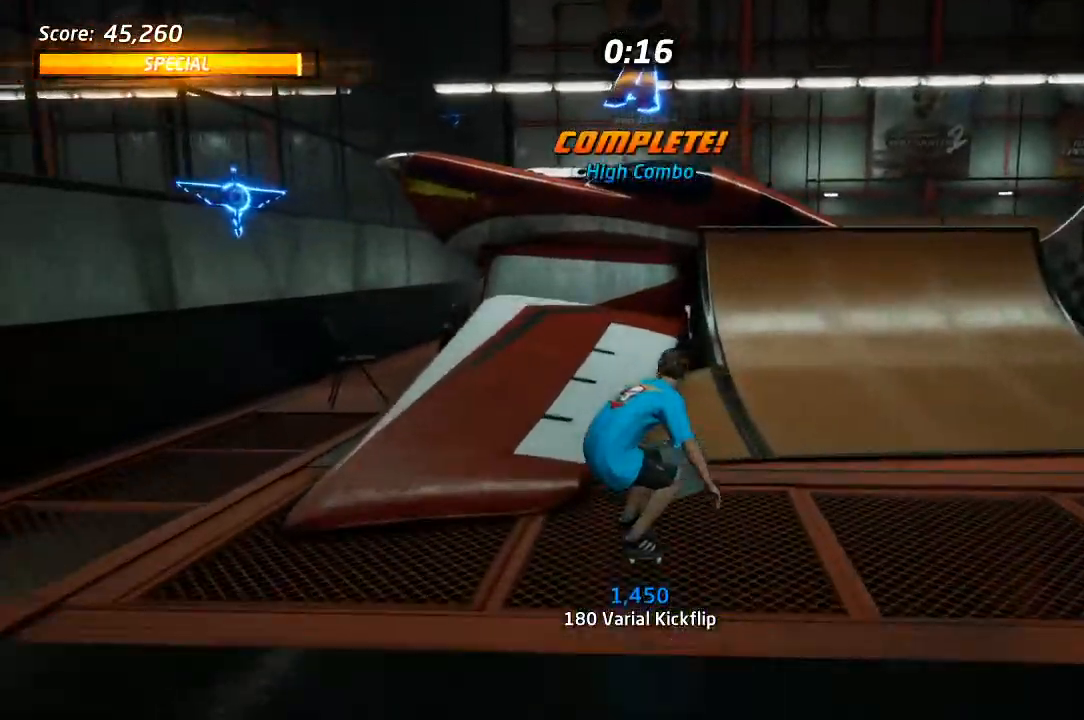
{"buttons": [], "left_stick": "center", "right_stick": "center"}
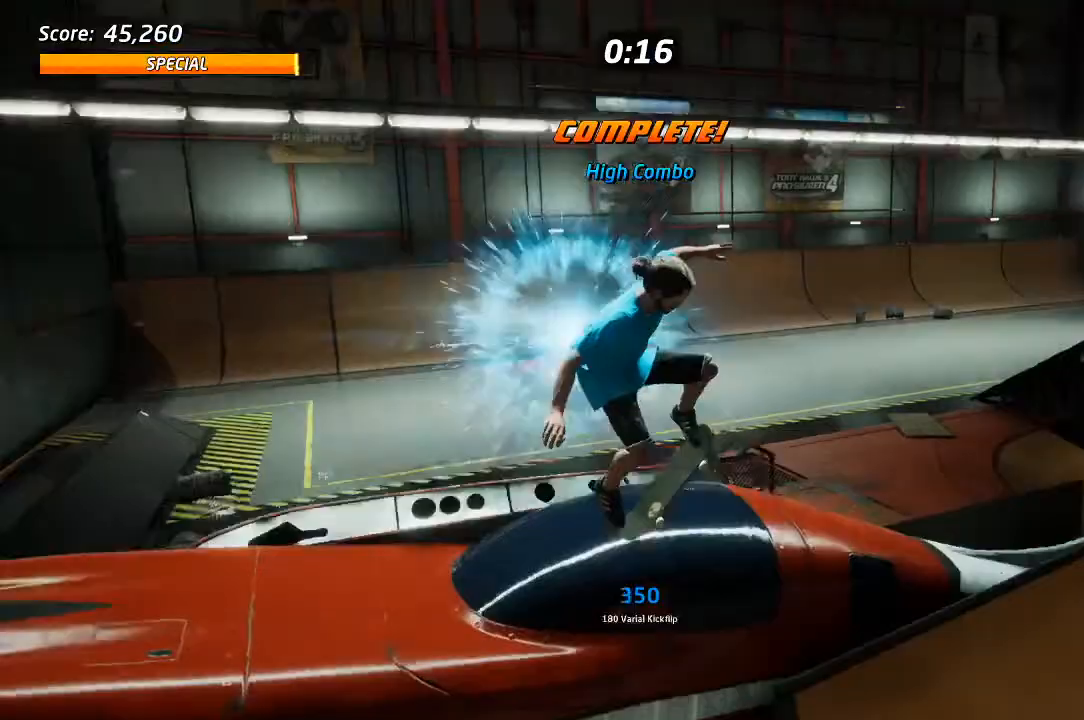
{"buttons": [], "left_stick": "center", "right_stick": "center", "events": []}
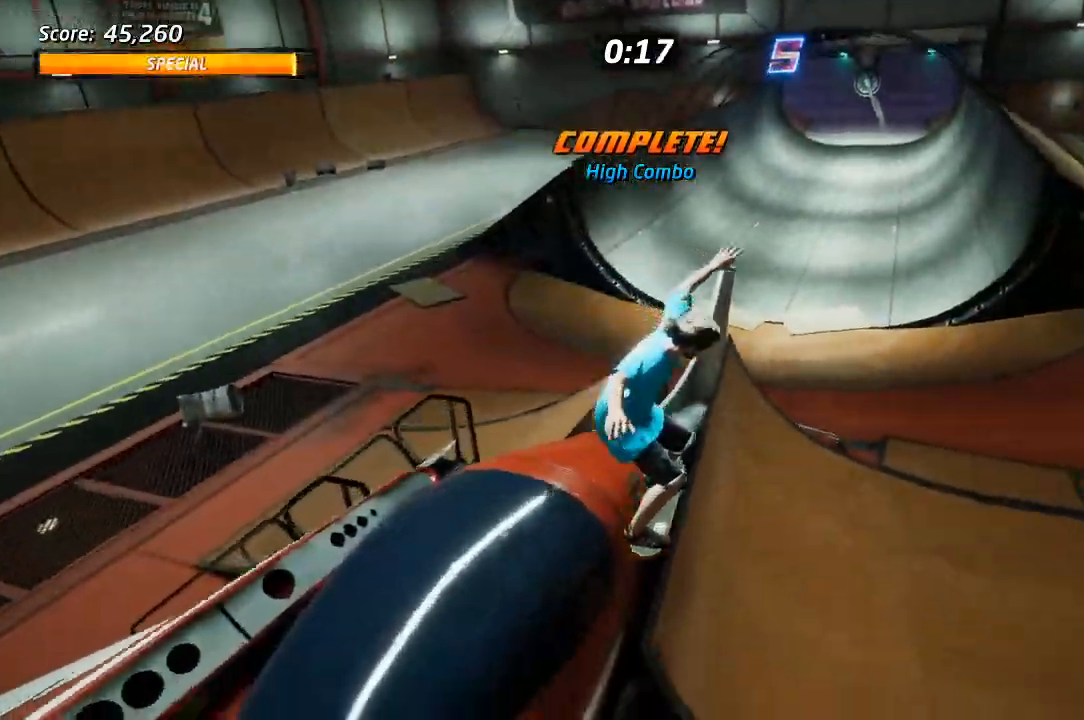
{"buttons": ["DPAD_DOWN", "DPAD_RIGHT"], "left_stick": "center", "right_stick": "center"}
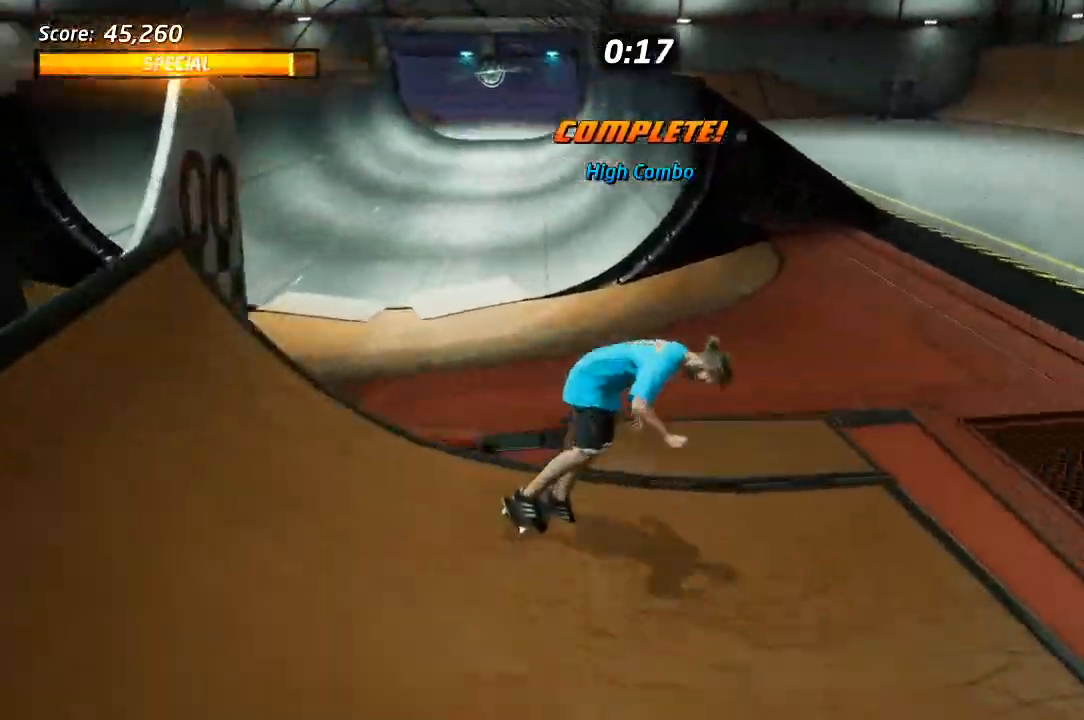
{"buttons": ["DPAD_DOWN", "DPAD_LEFT"], "left_stick": "center", "right_stick": "center"}